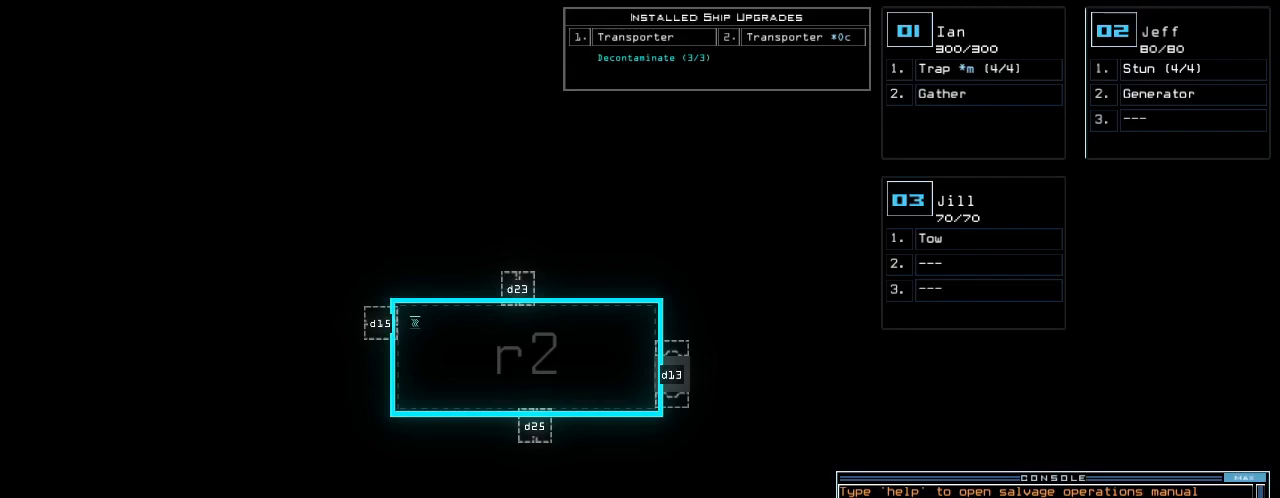
Gameplay with keyboard; each line is a JSON object with the keys held at the frame after it. "events" lists presses ("down") and releases ("up") of ".", "0", "1", "2", "3", "4", "5", "6", "7", "8", "9", "a", "b", "backspace", "c", "caps_lock", "comma", "ctrl_l", "ctrl_r", "d", "down", "e", "equals", "escape", "f", "f5", "g", "h", "i", "j", "k", "l", "left", "m", "minus", "n", "o", "p", "q", "quote", "r", "return", "right", "s", "semicolon", "shift_l", "shift_r", "space", "t", "tab", "tilde", "u", "up", "v", "w", "x", "y" and "z" between this image and that frame as [ms after this image, input, new state], when the widget could be followed in between. No other keys are recorded. Mouse input is not recorded. Not read: other_keys.
{"keys": ["space"], "events": [[260, "r", "down"], [300, "e", "down"], [340, "r", "up"], [380, "a", "down"], [420, "e", "up"], [460, "a", "up"], [460, "space", "down"]]}
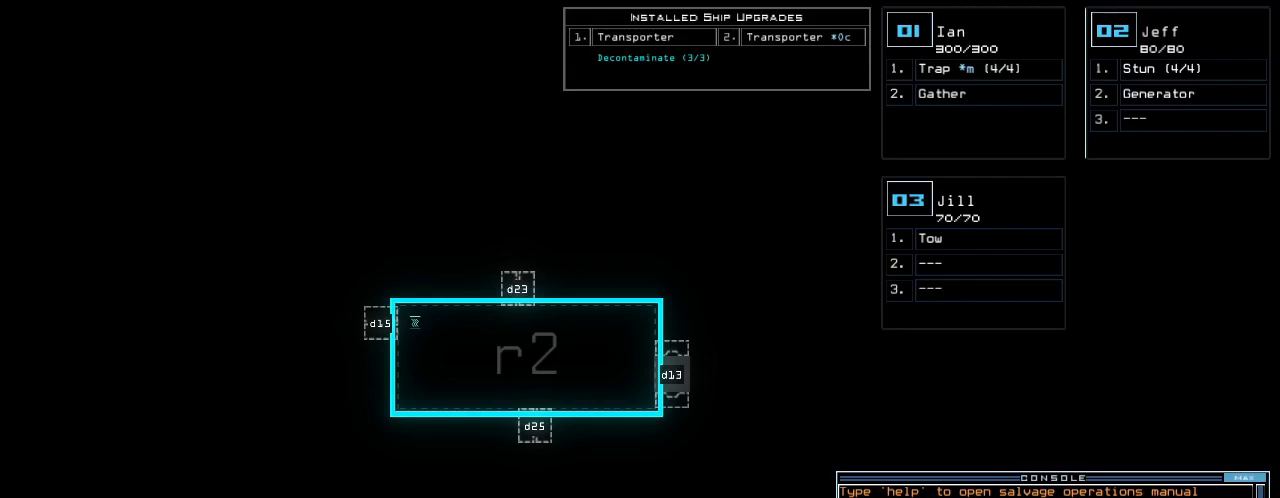
{"keys": ["e", "t"], "events": [[40, "space", "up"], [120, "3", "down"], [200, "semicolon", "down"], [220, "3", "up"], [320, "semicolon", "up"], [380, "s", "down"], [440, "e", "down"], [500, "s", "up"], [500, "t", "down"]]}
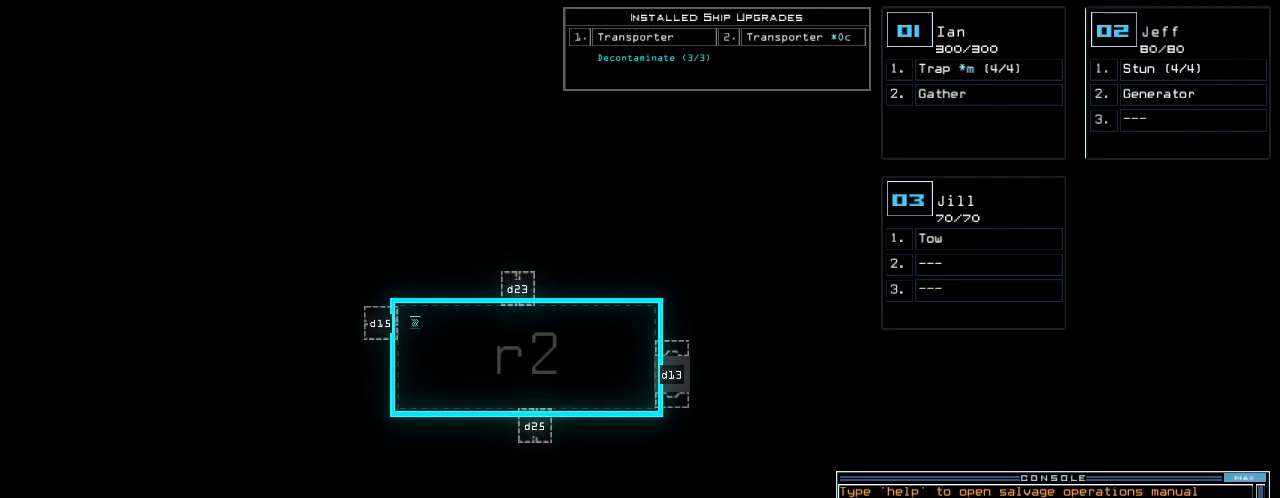
{"keys": [], "events": [[40, "e", "up"], [80, "space", "down"], [120, "t", "up"], [140, "space", "up"], [240, "2", "down"], [320, "return", "down"], [340, "2", "up"], [400, "return", "up"]]}
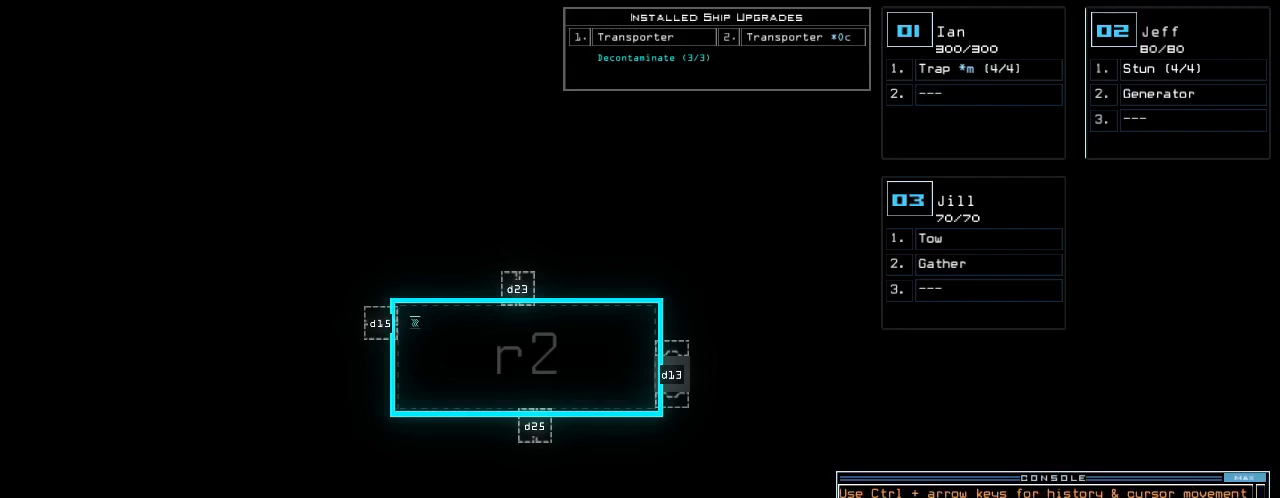
{"keys": [], "events": []}
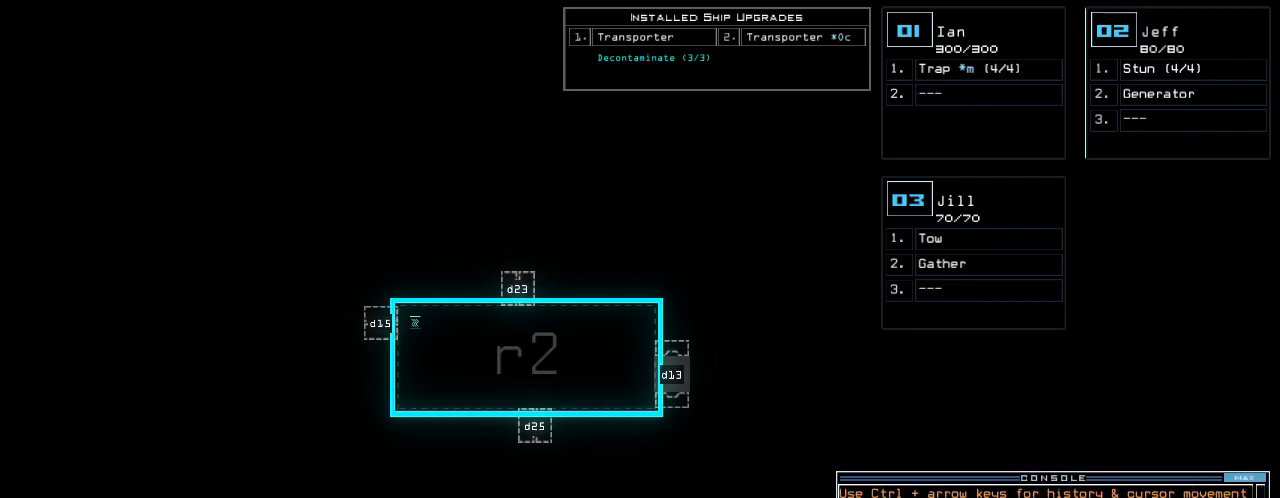
{"keys": [], "events": [[420, "s", "down"], [480, "s", "up"]]}
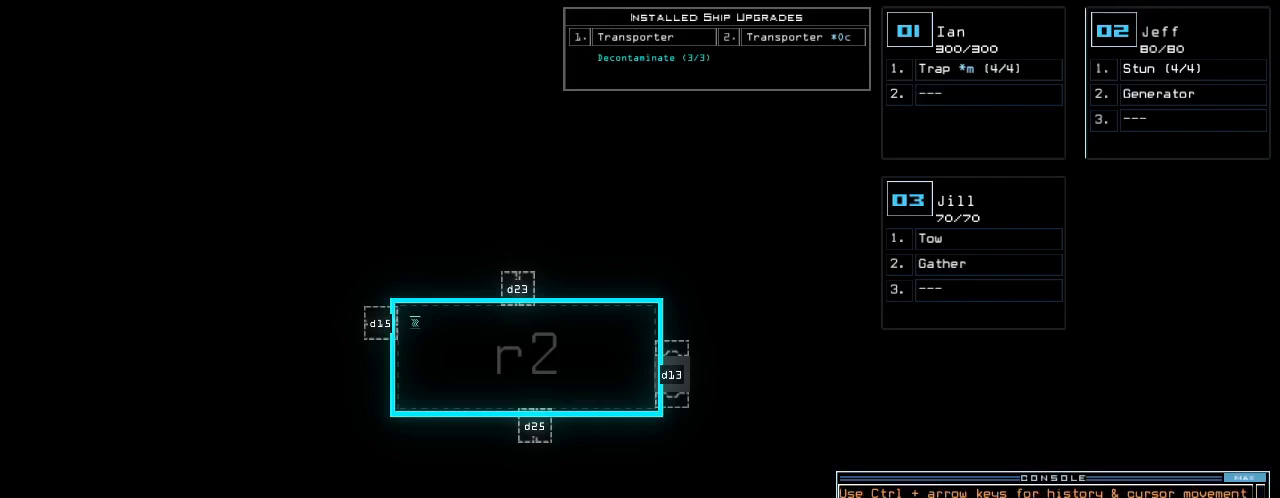
{"keys": [], "events": [[80, "w", "down"], [120, "a", "down"], [220, "space", "down"], [220, "w", "up"], [260, "a", "up"], [360, "space", "up"]]}
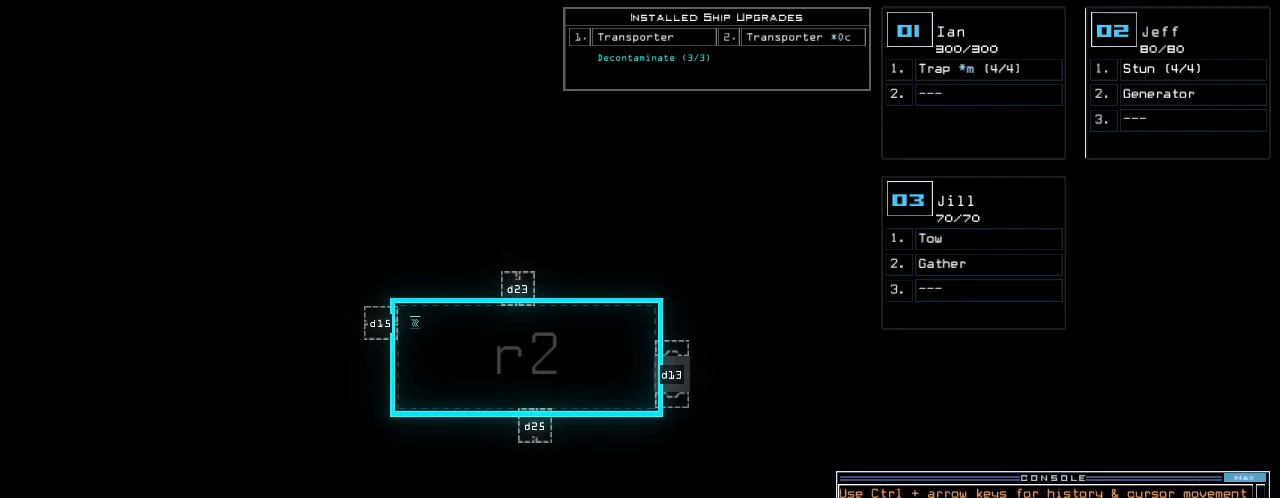
{"keys": [], "events": []}
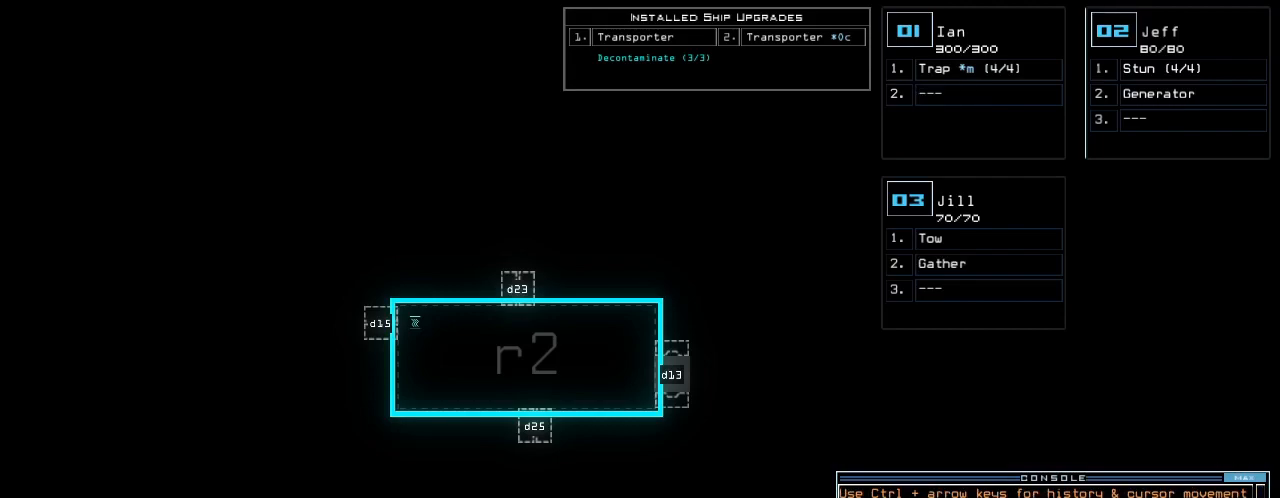
{"keys": ["a", "r"], "events": [[120, "3", "down"], [180, "3", "up"], [180, "space", "down"], [260, "space", "up"], [280, "t", "down"], [360, "t", "up"], [440, "r", "down"], [500, "a", "down"]]}
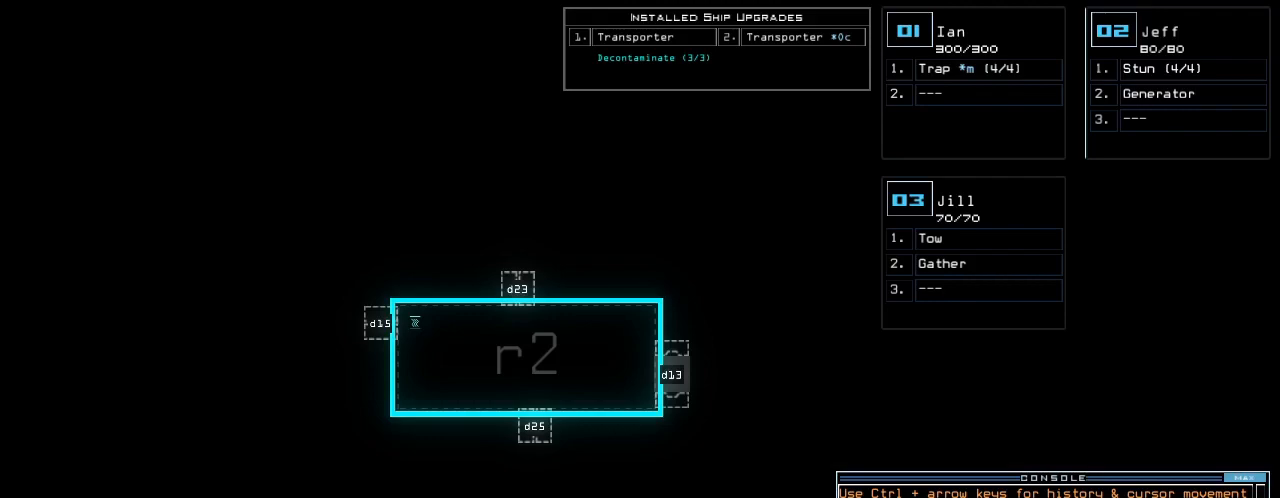
{"keys": ["t"], "events": [[40, "r", "up"], [120, "a", "up"], [120, "semicolon", "down"], [200, "semicolon", "up"], [380, "s", "down"], [440, "t", "down"], [460, "s", "up"]]}
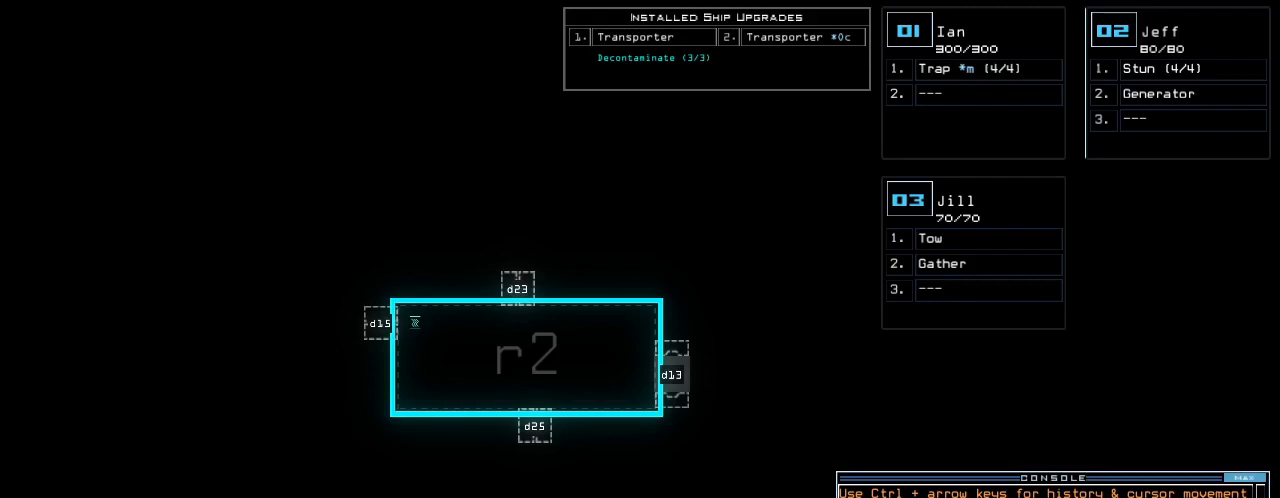
{"keys": [], "events": [[20, "a", "down"], [60, "t", "up"], [120, "return", "down"], [140, "a", "up"], [200, "return", "up"]]}